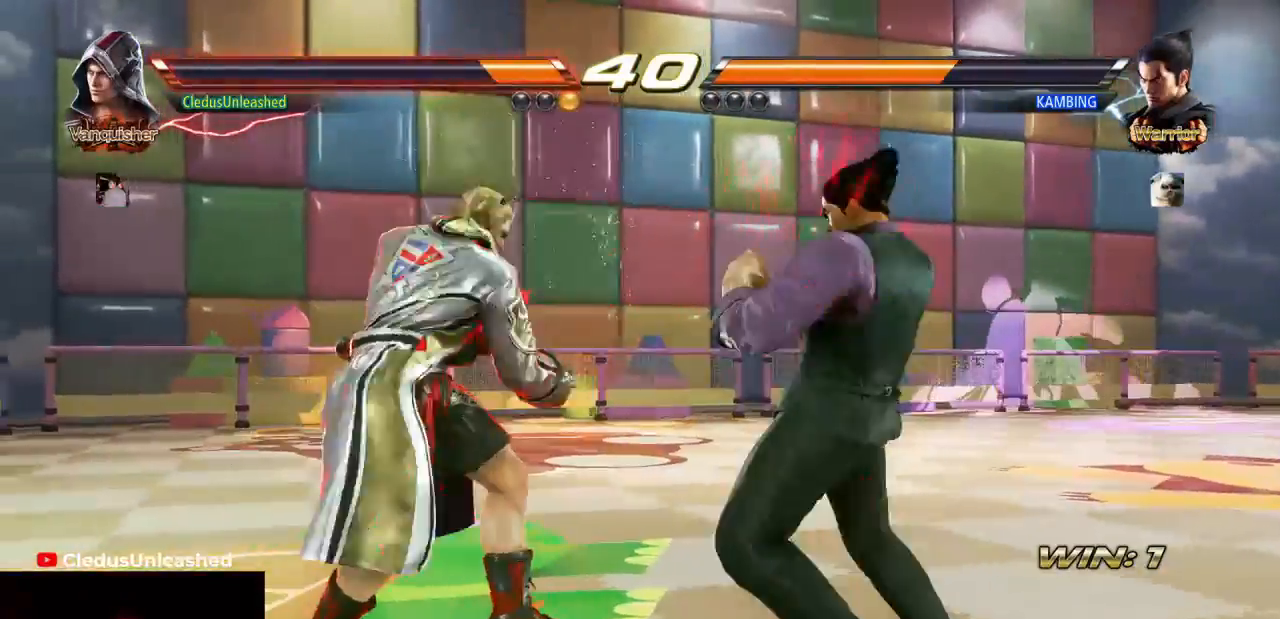
Gameplay with a controller (arcade stick); each line is a JSON object with the inputs held at the frame after it (dt_ms = milliseconds from this image to that frame). "button_events" lists button changes between this image and that frame as [ms after this image, input, new state], when the widget could be followed in between (sticks are given only as held states). Not read: L3 R3.
{"dt_ms": 500, "buttons": [], "left_stick": "center", "button_events": []}
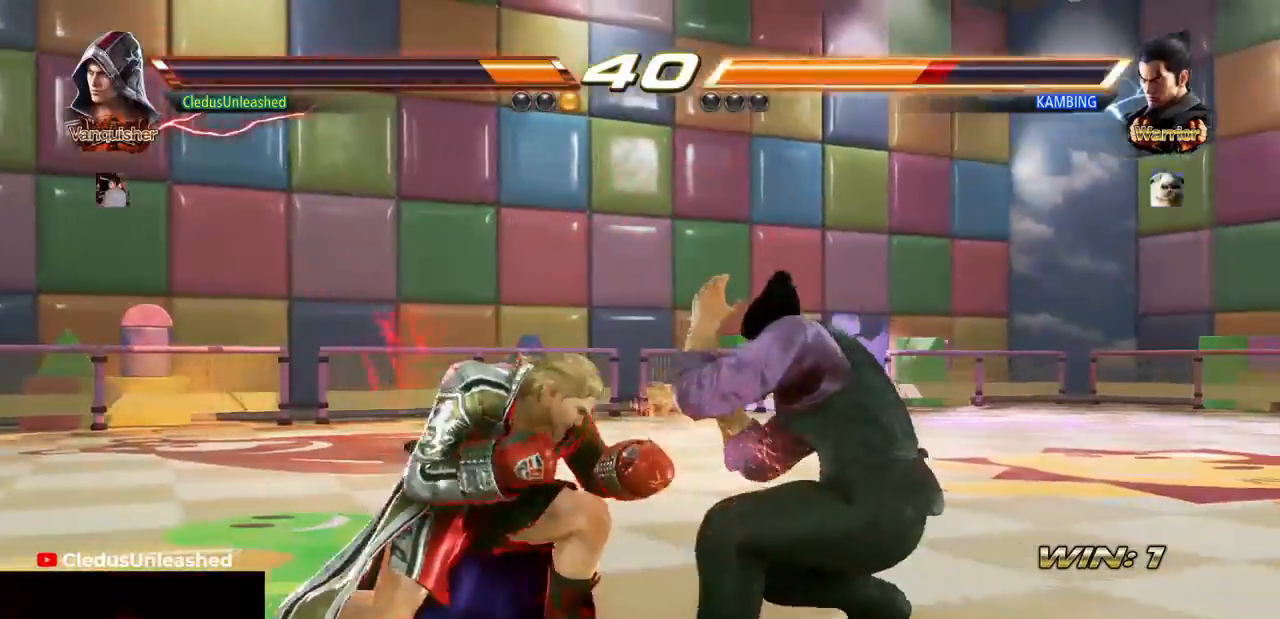
{"dt_ms": 1000, "buttons": [], "left_stick": "left"}
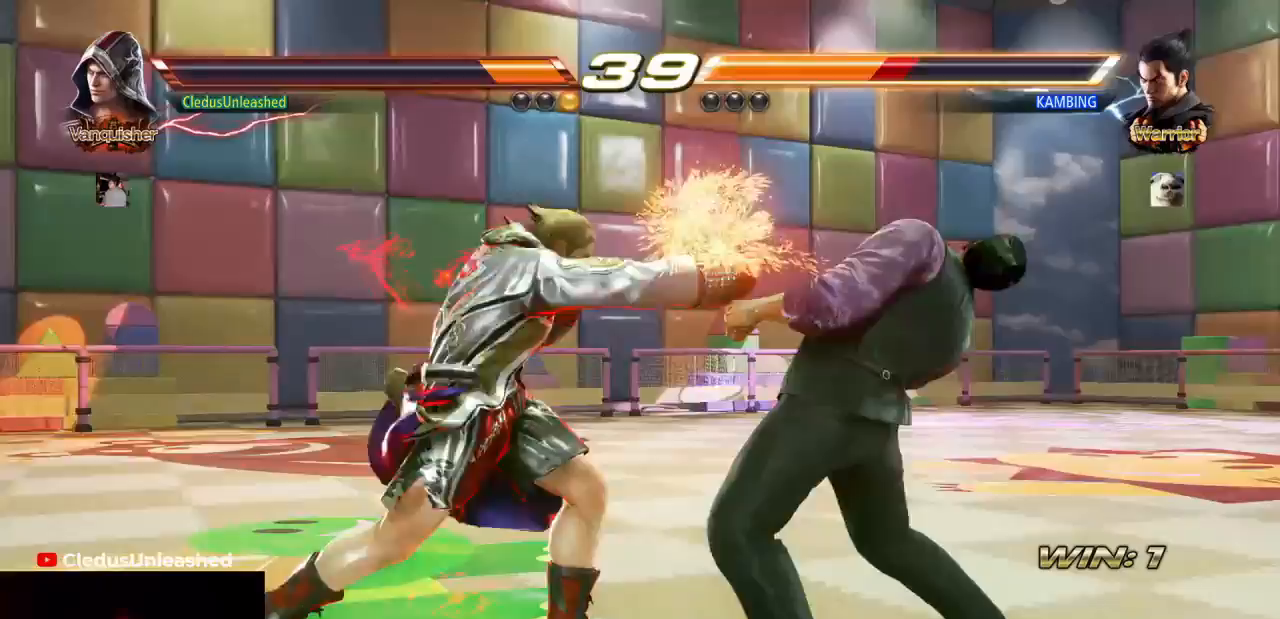
{"dt_ms": 500, "buttons": [], "left_stick": "center", "button_events": [[433, "TRIANGLE", "down"], [467, "TRIANGLE", "up"]]}
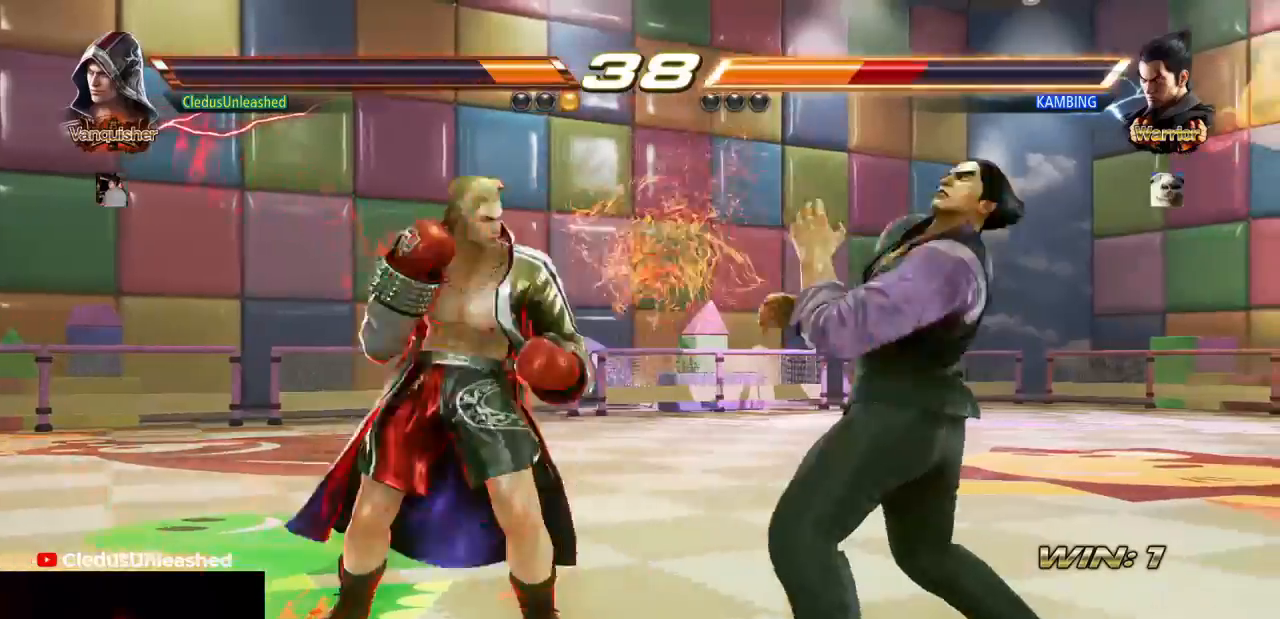
{"dt_ms": 500, "buttons": [], "left_stick": "center", "button_events": []}
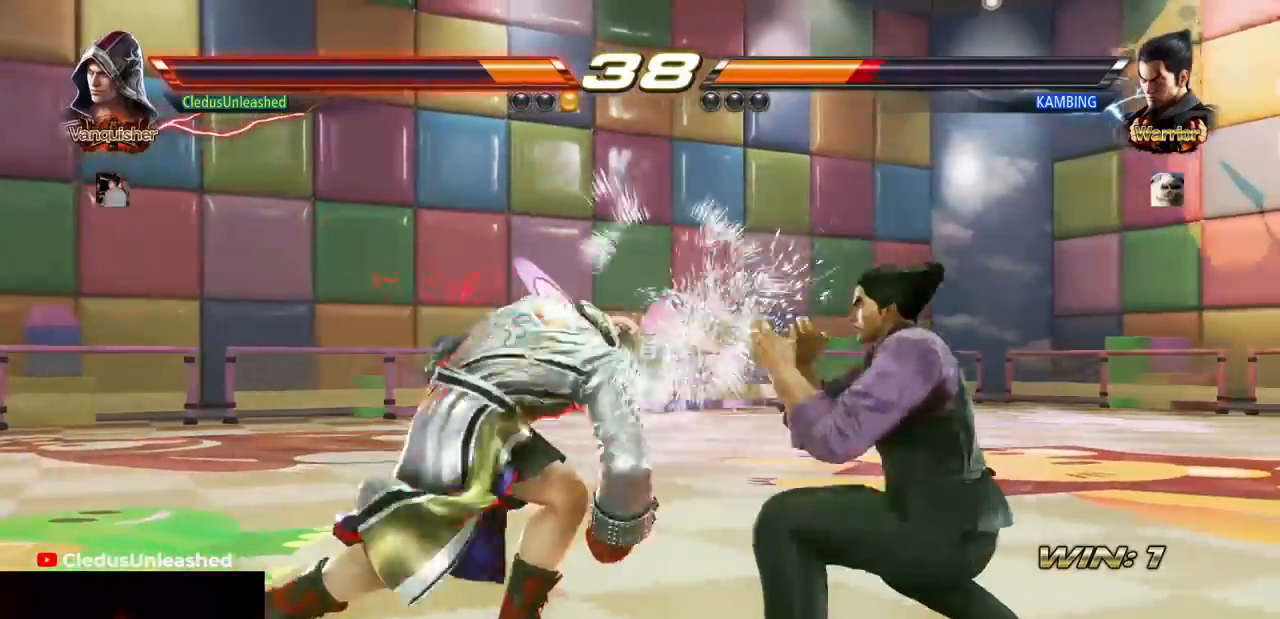
{"dt_ms": 500, "buttons": [], "left_stick": "left"}
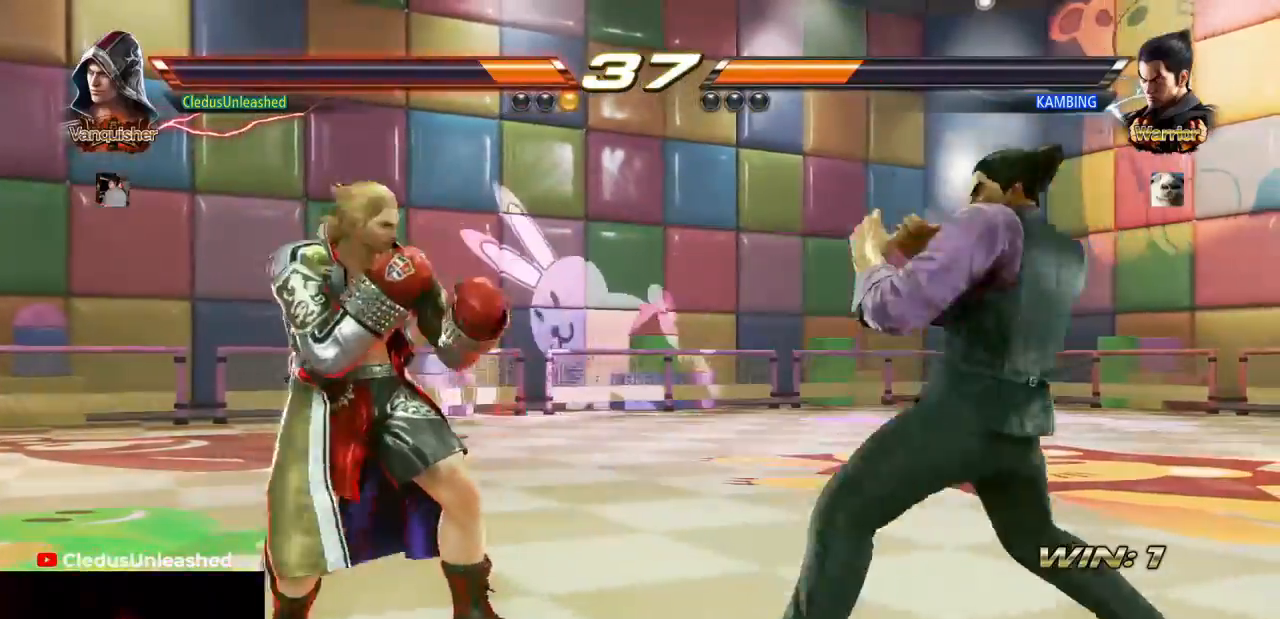
{"dt_ms": 500, "buttons": [], "left_stick": "center", "button_events": [[433, "TRIANGLE", "down"], [500, "TRIANGLE", "up"]]}
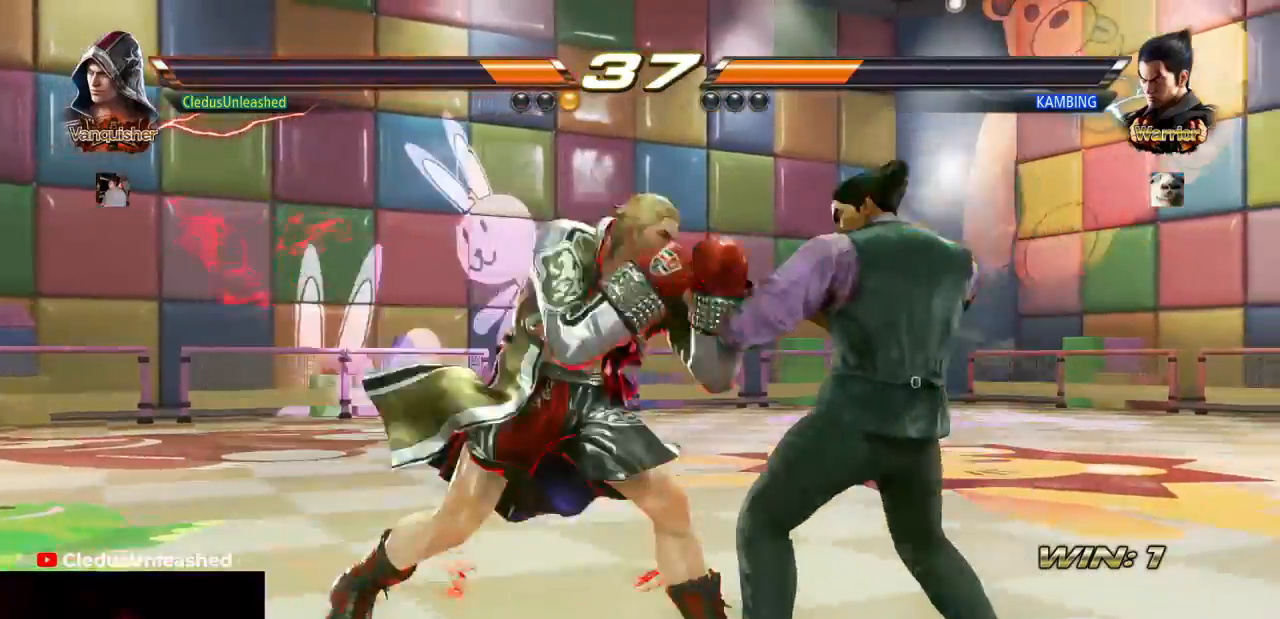
{"dt_ms": 500, "buttons": [], "left_stick": "right", "button_events": [[33, "SQUARE", "down"], [67, "SQUARE", "up"]]}
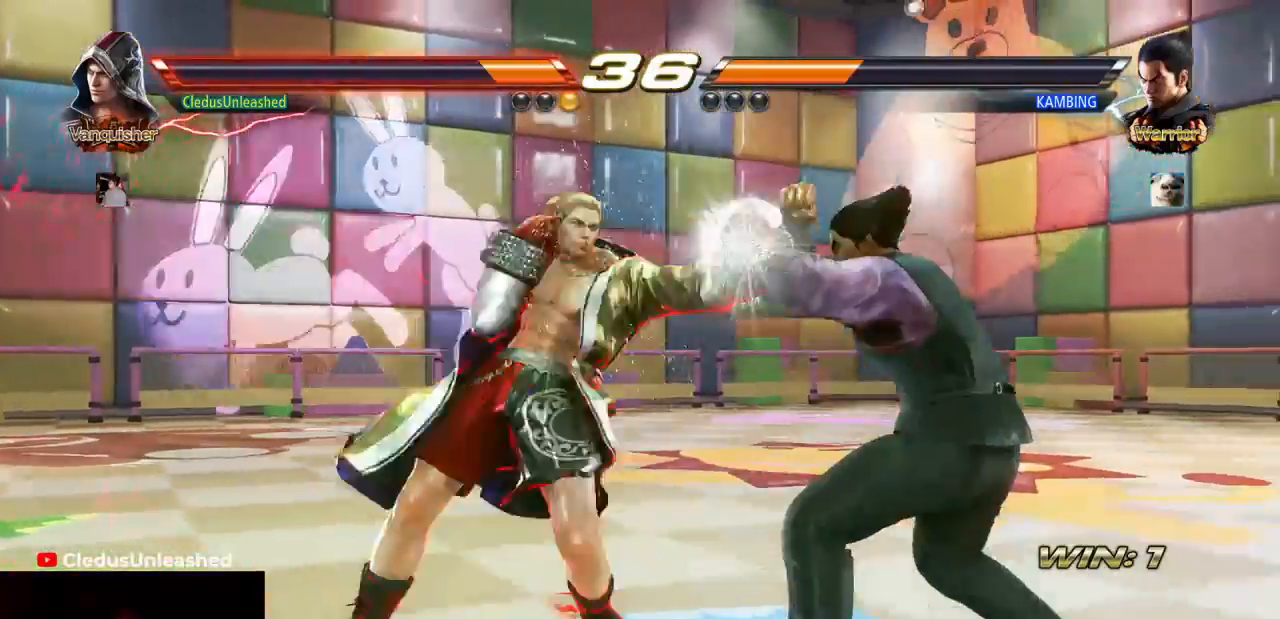
{"dt_ms": 500, "buttons": [], "left_stick": "center", "button_events": [[100, "R1", "down"], [167, "R1", "up"], [200, "R1", "down"], [333, "R1", "up"], [367, "R1", "down"], [433, "R1", "up"]]}
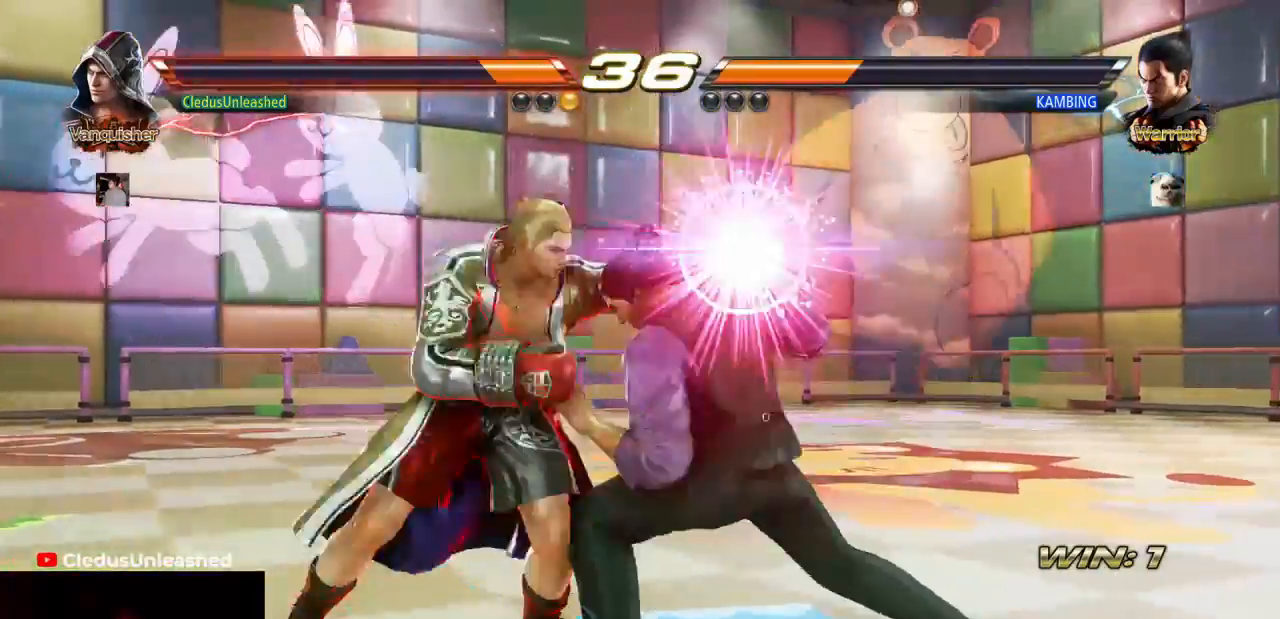
{"dt_ms": 500, "buttons": [], "left_stick": "center", "button_events": []}
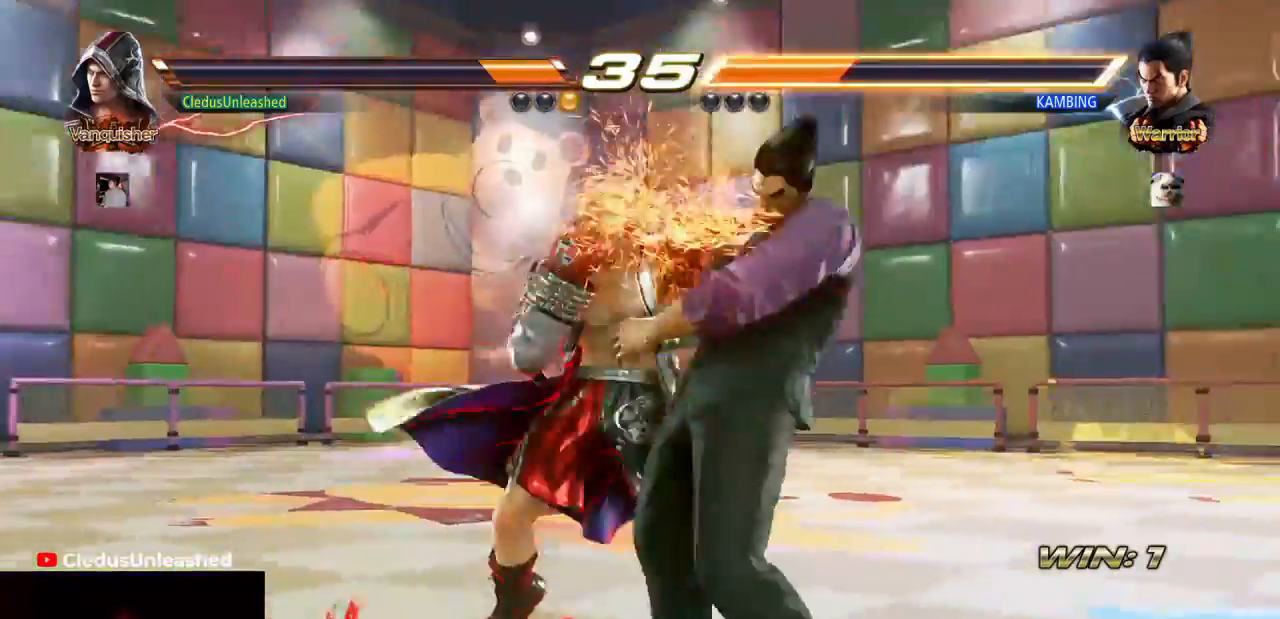
{"dt_ms": 500, "buttons": [], "left_stick": "center", "button_events": []}
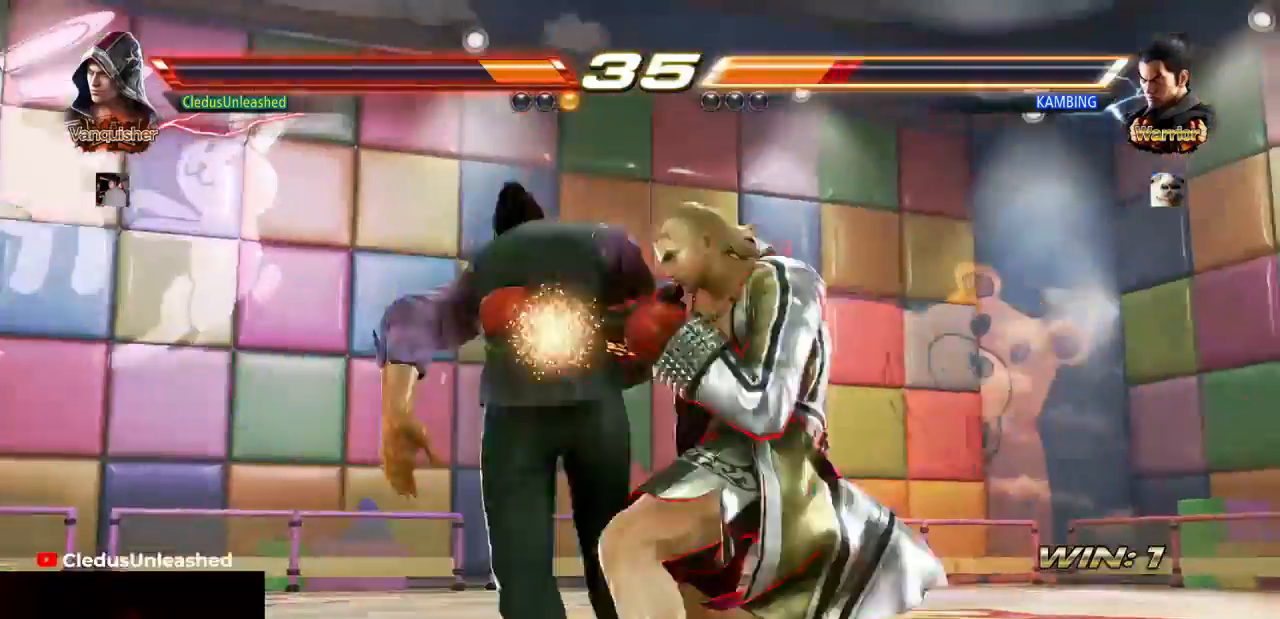
{"dt_ms": 500, "buttons": [], "left_stick": "center", "button_events": []}
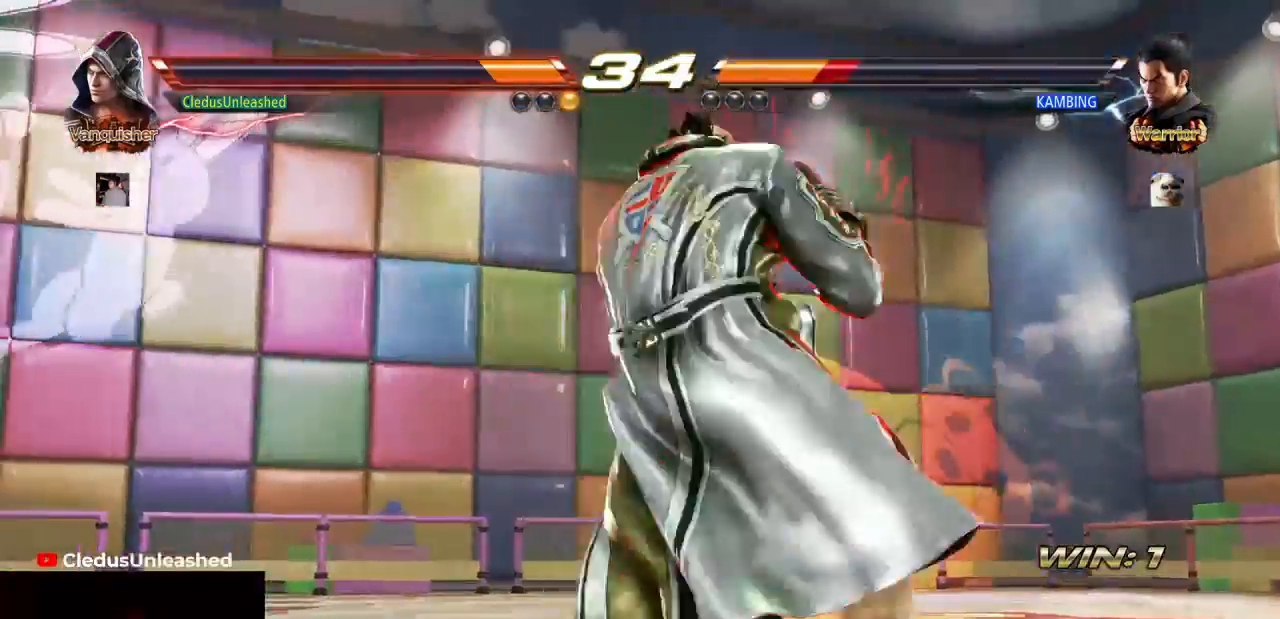
{"dt_ms": 500, "buttons": [], "left_stick": "center", "button_events": []}
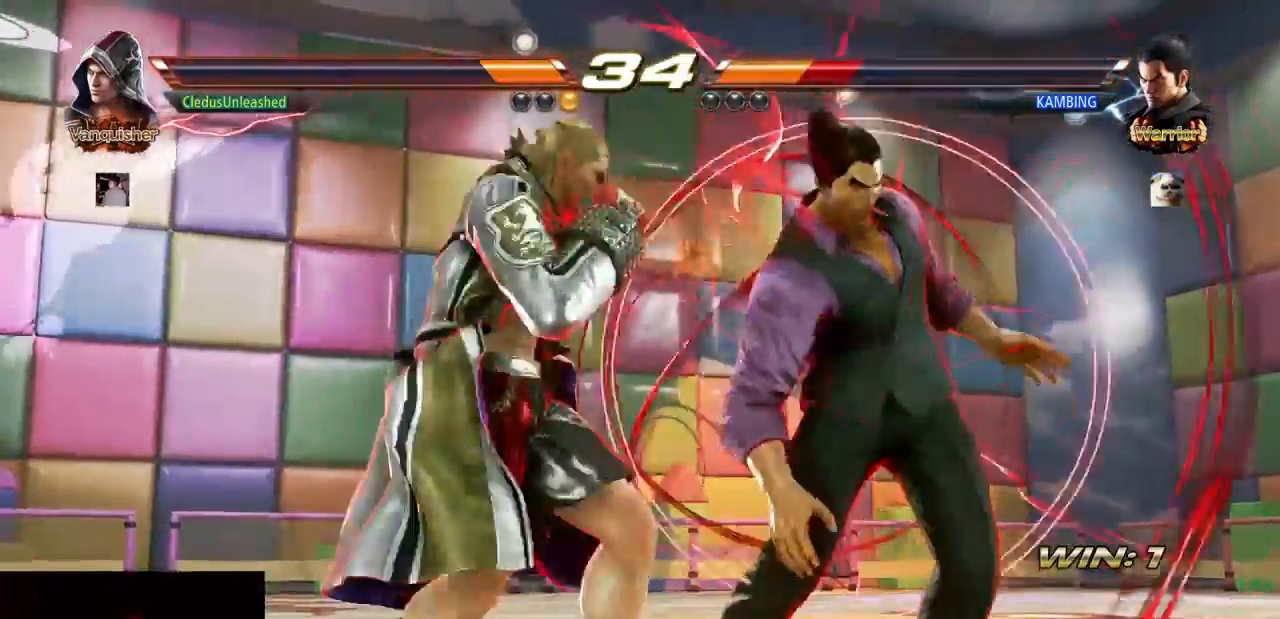
{"dt_ms": 1000, "buttons": [], "left_stick": "center"}
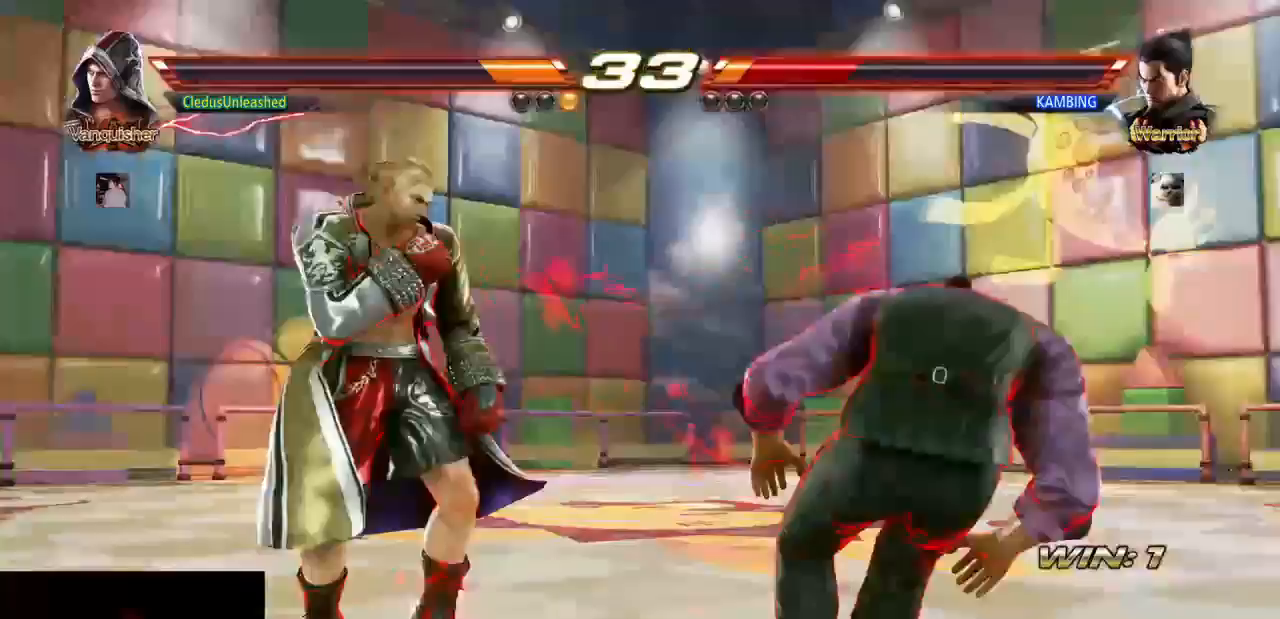
{"dt_ms": 500, "buttons": [], "left_stick": "right"}
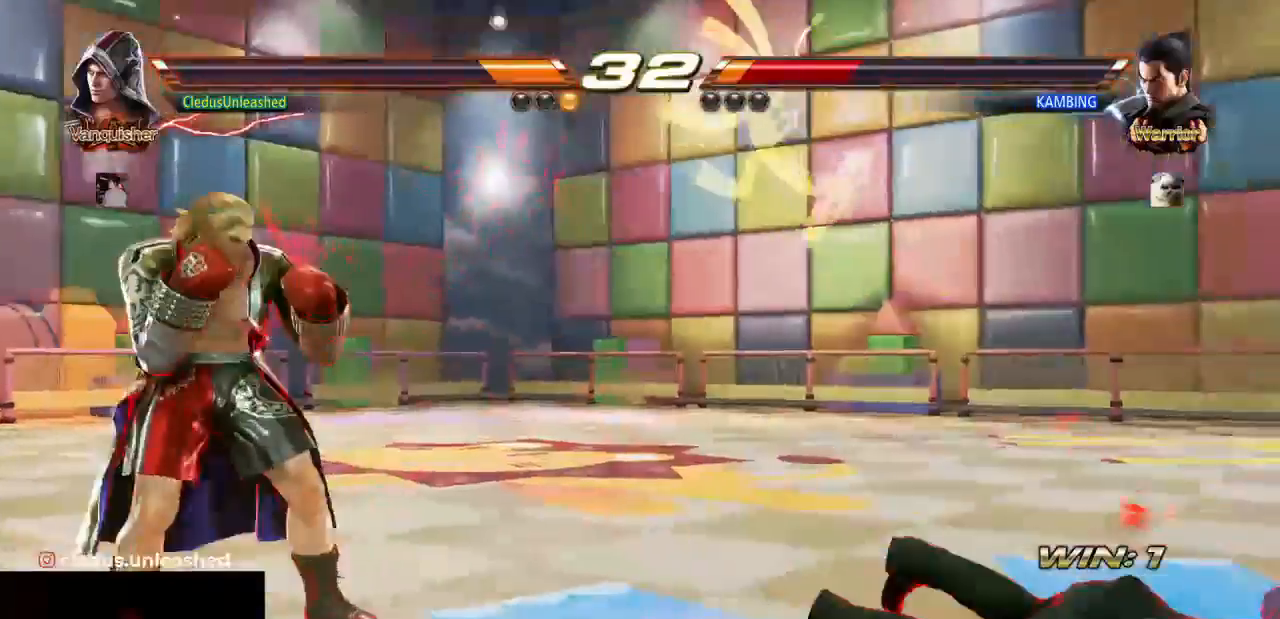
{"dt_ms": 500, "buttons": [], "left_stick": "left", "button_events": []}
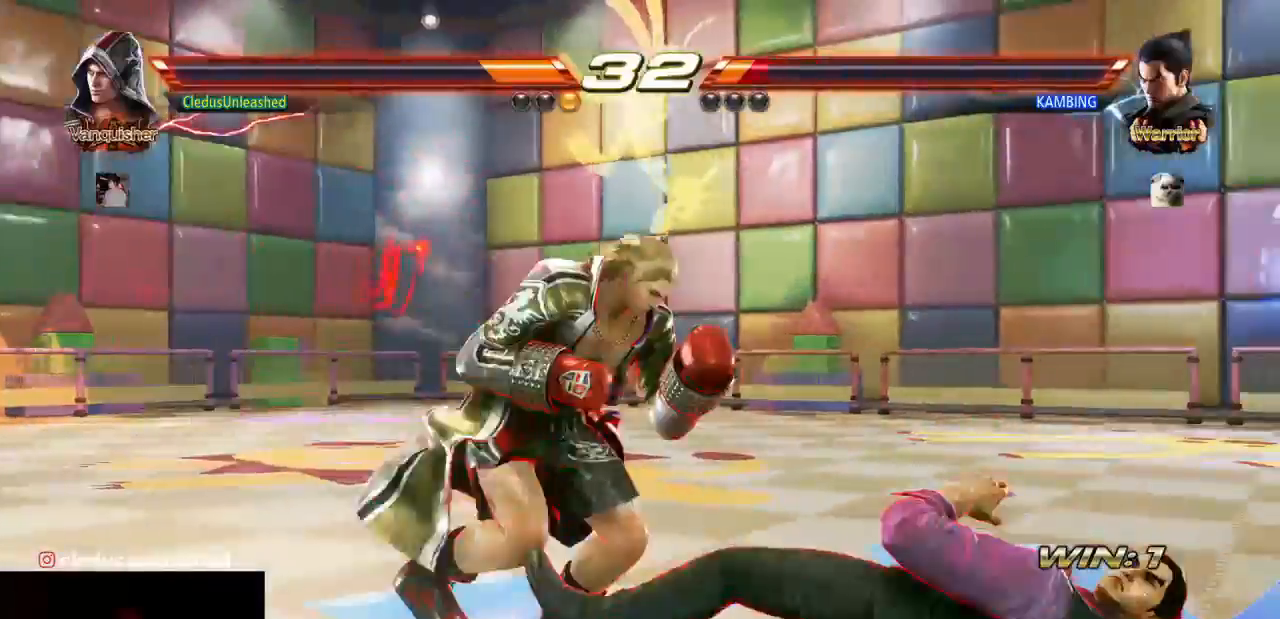
{"dt_ms": 500, "buttons": ["R2"], "left_stick": "down-right", "button_events": [[167, "R2", "down"]]}
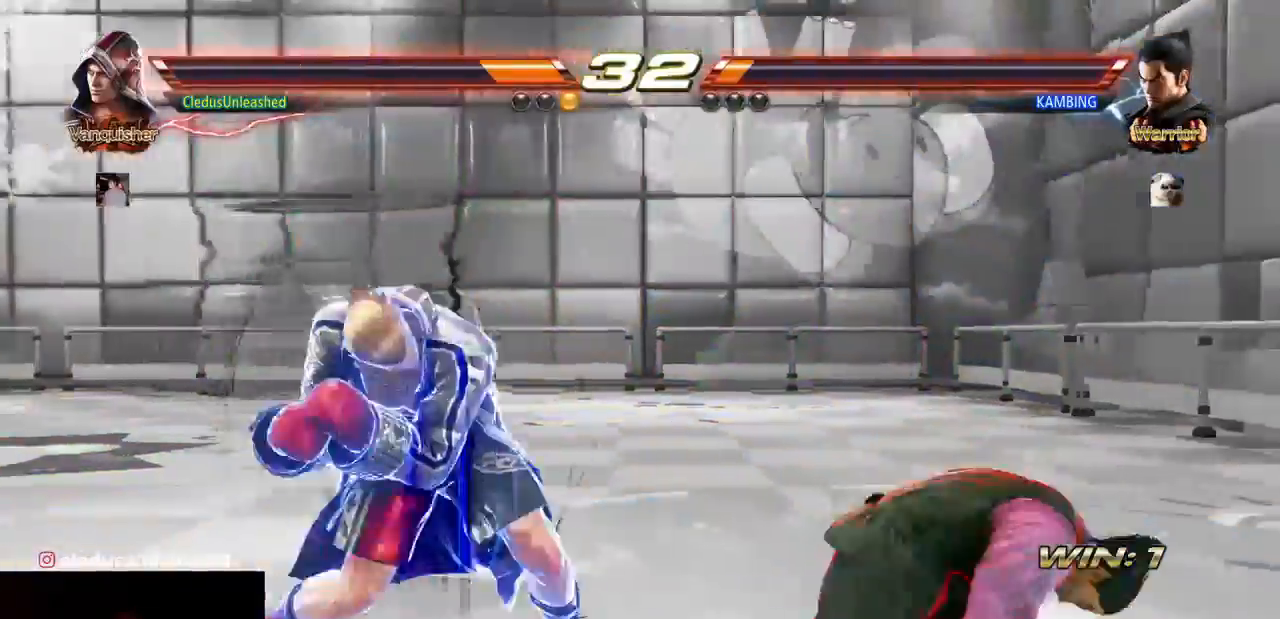
{"dt_ms": 500, "buttons": ["R2"], "left_stick": "down-right", "button_events": []}